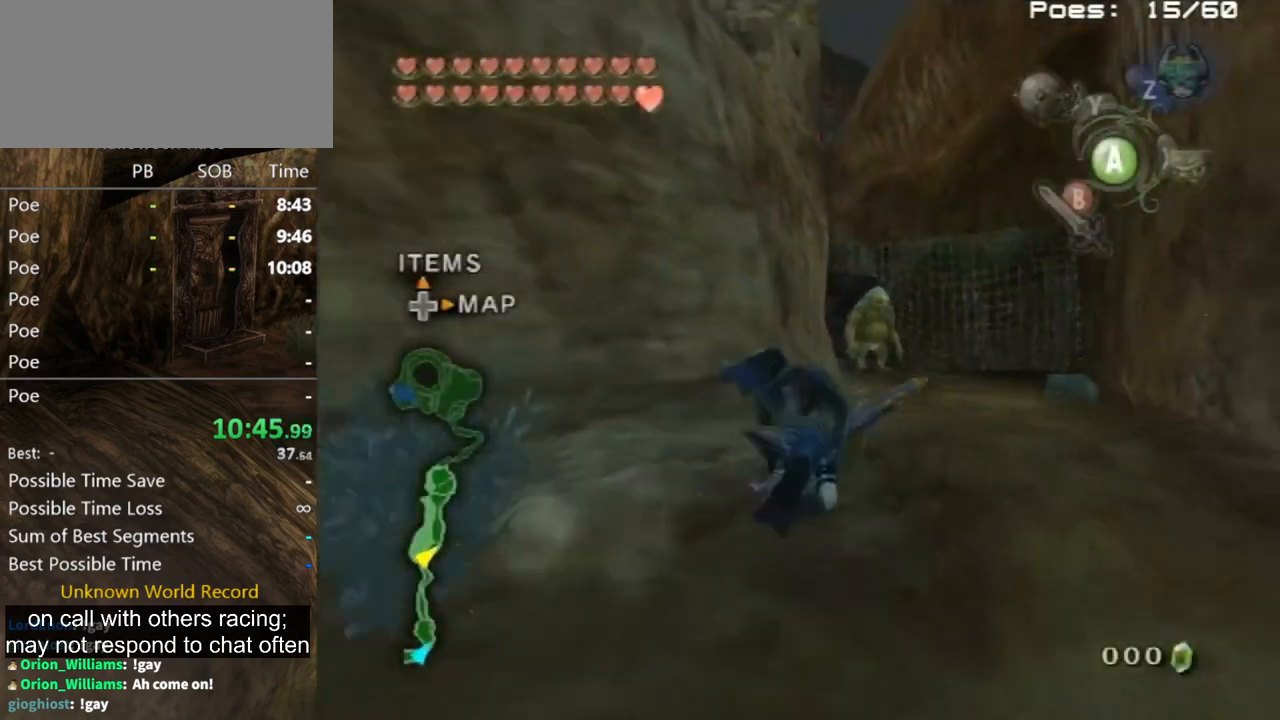
Gameplay with a controller (Nintendo layout); each line is a JSON object with the inputs held at the frame after it. "events" lists button and stick changes between this image and that frame as [ms after this image, input, new state], when the widget could be followed in between. Not read: L3 R3.
{"buttons": [], "left_stick": "up", "right_stick": "center", "events": [[67, "left_stick", "center"], [200, "left_stick", "up"]]}
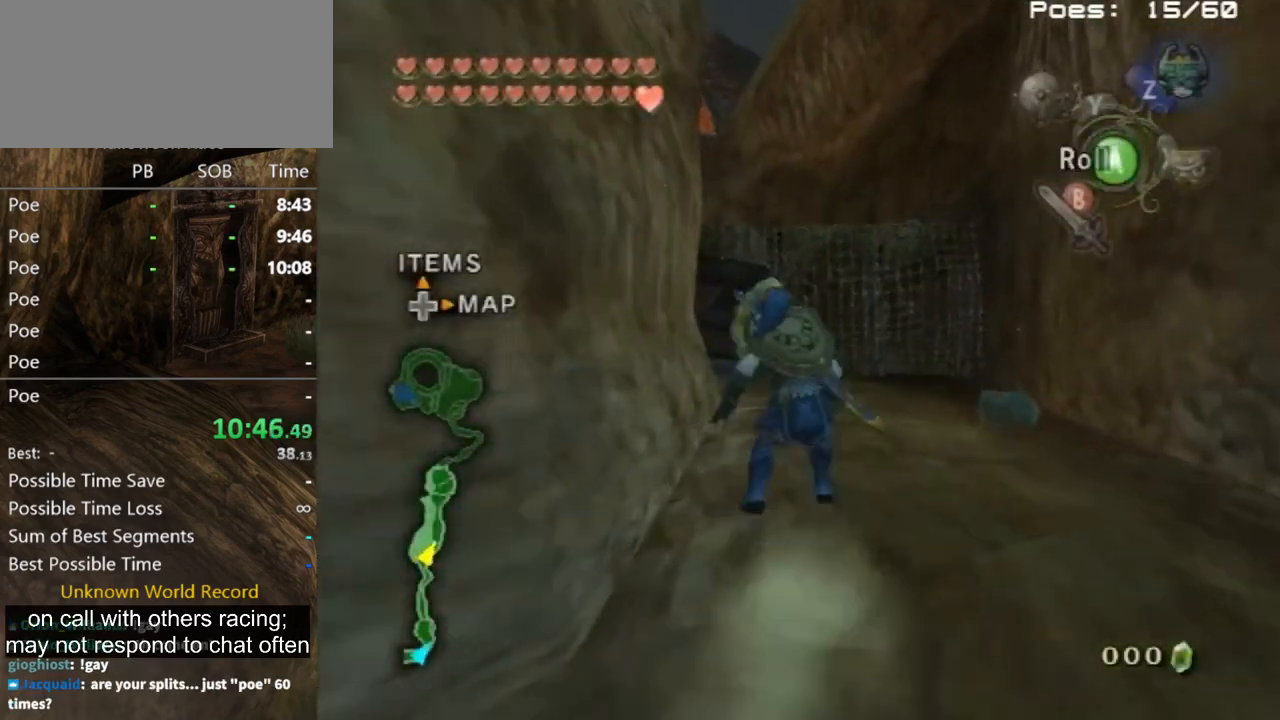
{"buttons": [], "left_stick": "up", "right_stick": "center", "events": [[33, "A", "down"], [67, "A", "up"], [133, "A", "down"], [167, "A", "up"]]}
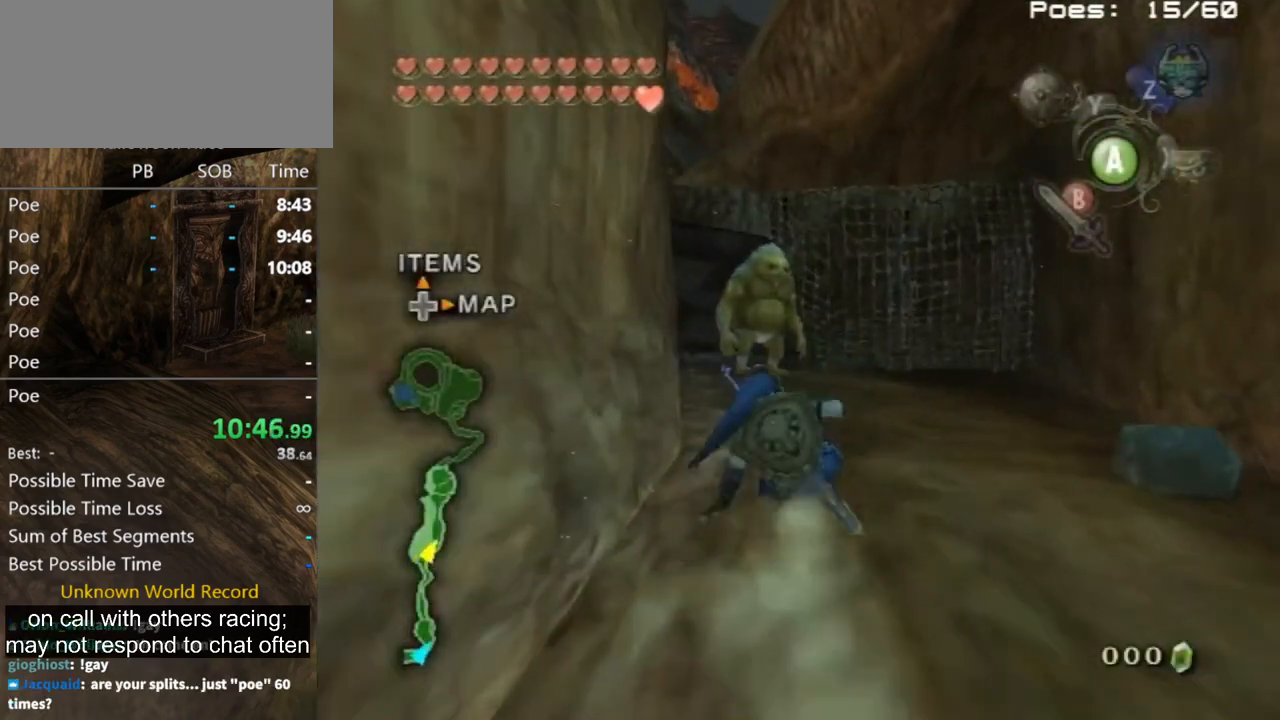
{"buttons": [], "left_stick": "up", "right_stick": "center", "events": [[300, "A", "down"], [400, "A", "up"]]}
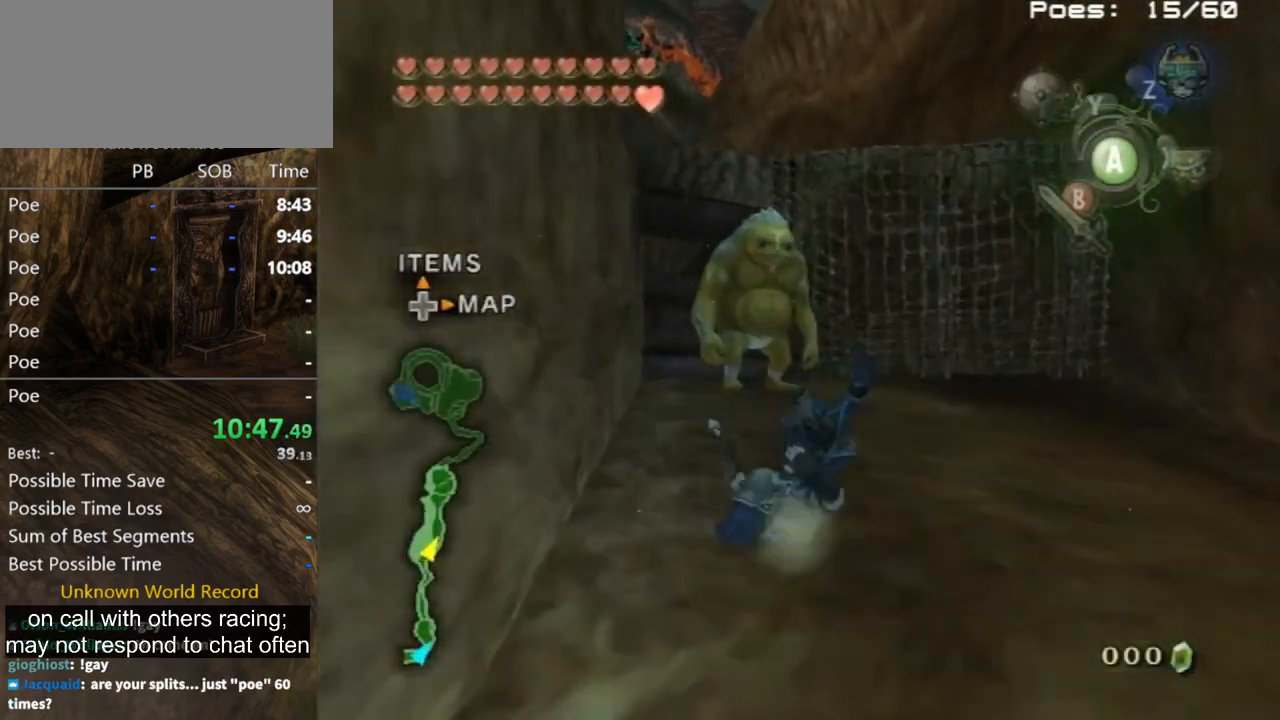
{"buttons": ["L1"], "left_stick": "center", "right_stick": "center", "events": [[500, "L1", "down"], [500, "left_stick", "center"]]}
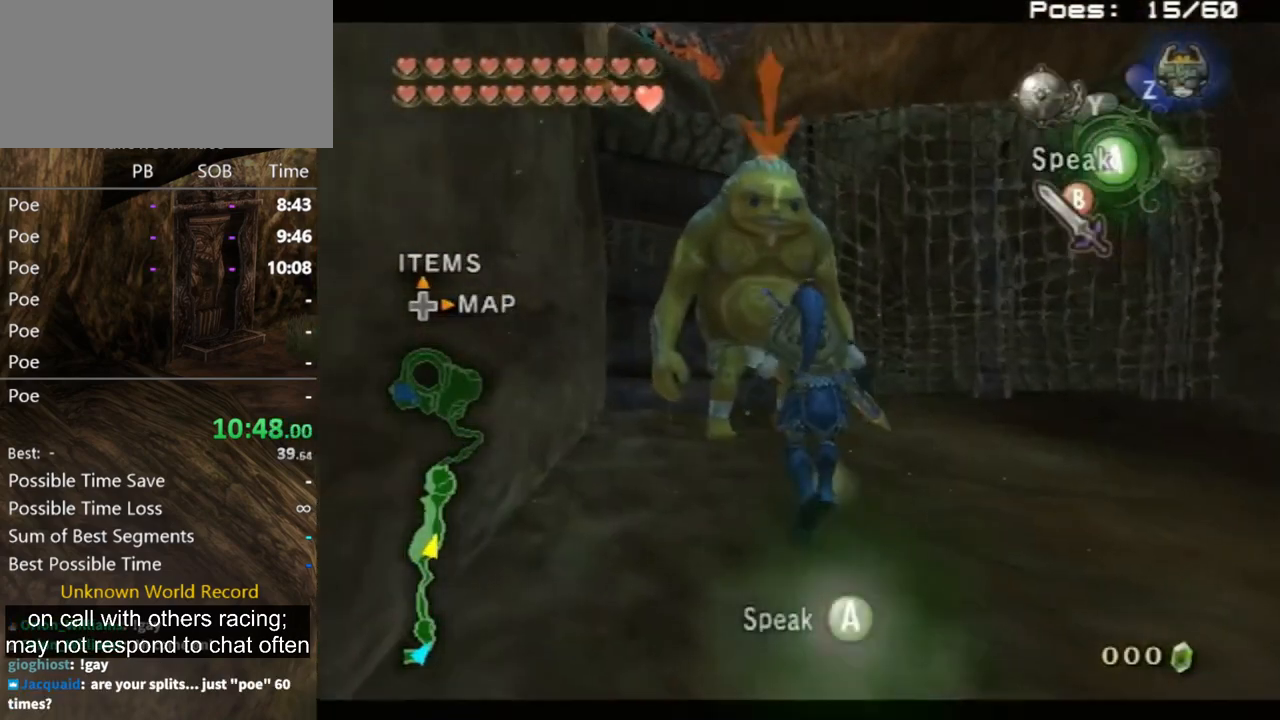
{"buttons": [], "left_stick": "center", "right_stick": "center", "events": [[67, "A", "down"], [100, "A", "up"], [133, "A", "down"], [133, "L1", "up"], [233, "A", "up"]]}
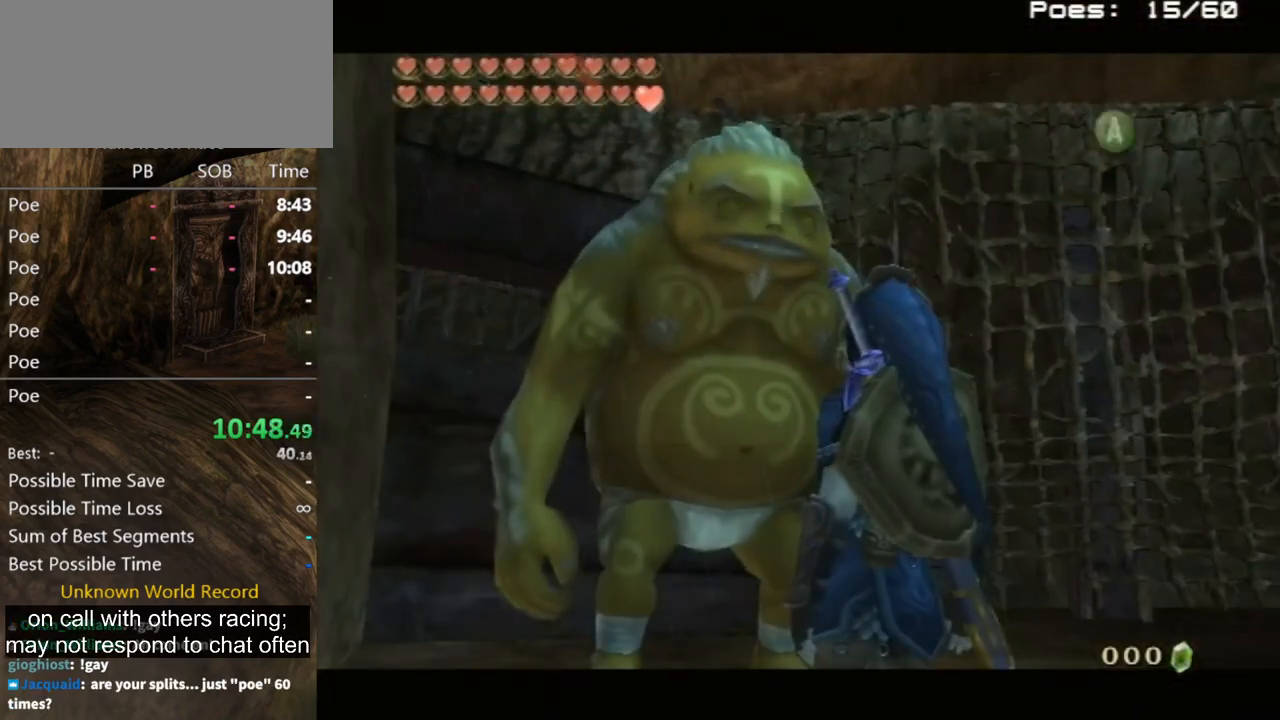
{"buttons": ["A"], "left_stick": "center", "right_stick": "center", "events": [[33, "A", "down"], [100, "A", "up"], [200, "A", "down"], [200, "B", "down"], [233, "B", "up"], [267, "A", "up"], [300, "B", "down"], [367, "A", "down"], [367, "B", "up"], [400, "A", "up"], [433, "B", "down"], [500, "A", "down"], [500, "B", "up"]]}
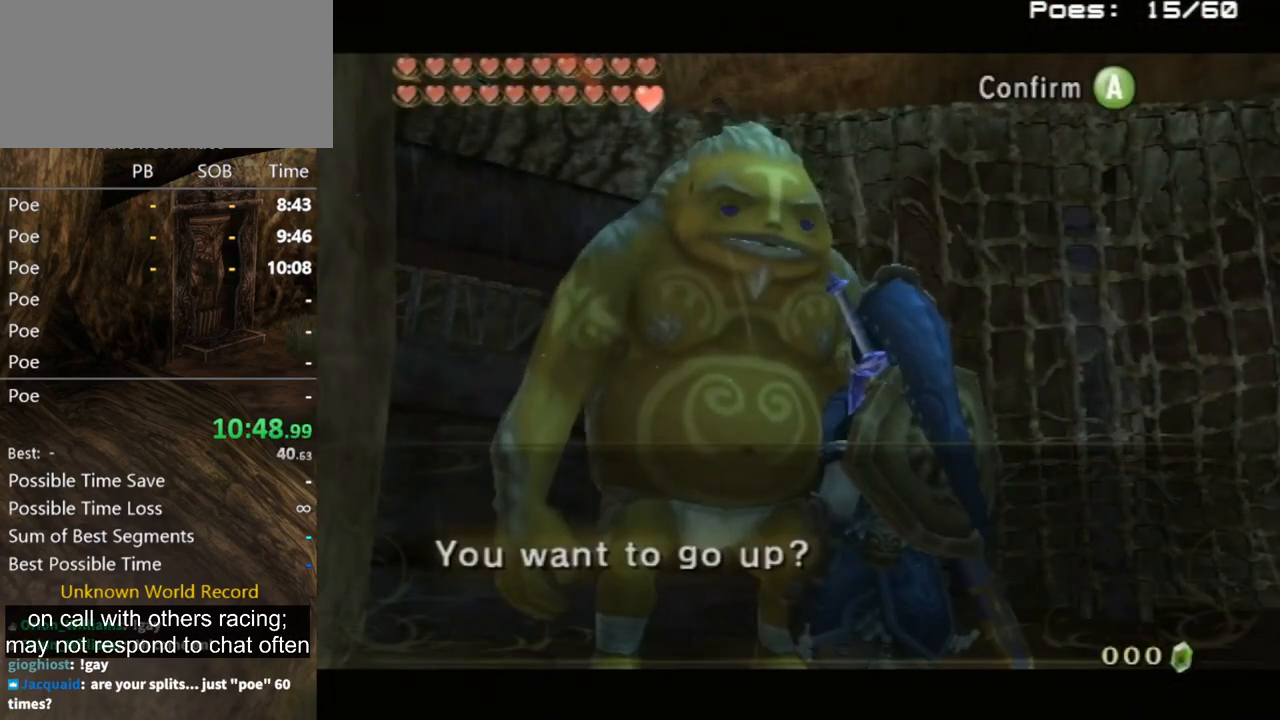
{"buttons": ["A"], "left_stick": "center", "right_stick": "center", "events": [[67, "A", "up"], [67, "B", "down"], [133, "A", "down"], [133, "B", "up"], [167, "A", "up"], [167, "B", "down"], [233, "A", "down"], [233, "B", "up"], [300, "A", "up"], [367, "A", "down"], [433, "A", "up"], [500, "A", "down"]]}
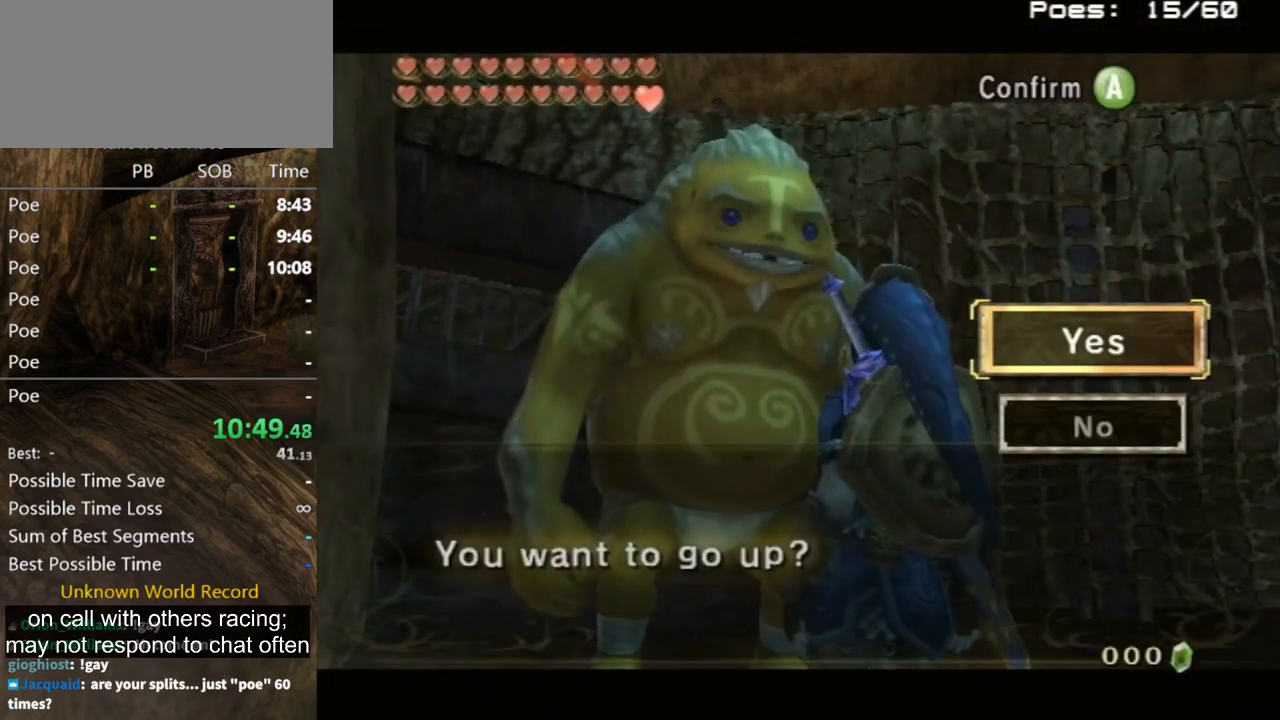
{"buttons": [], "left_stick": "center", "right_stick": "center", "events": [[33, "A", "up"], [133, "A", "down"], [200, "A", "up"], [267, "A", "down"], [333, "A", "up"], [400, "A", "down"], [467, "A", "up"]]}
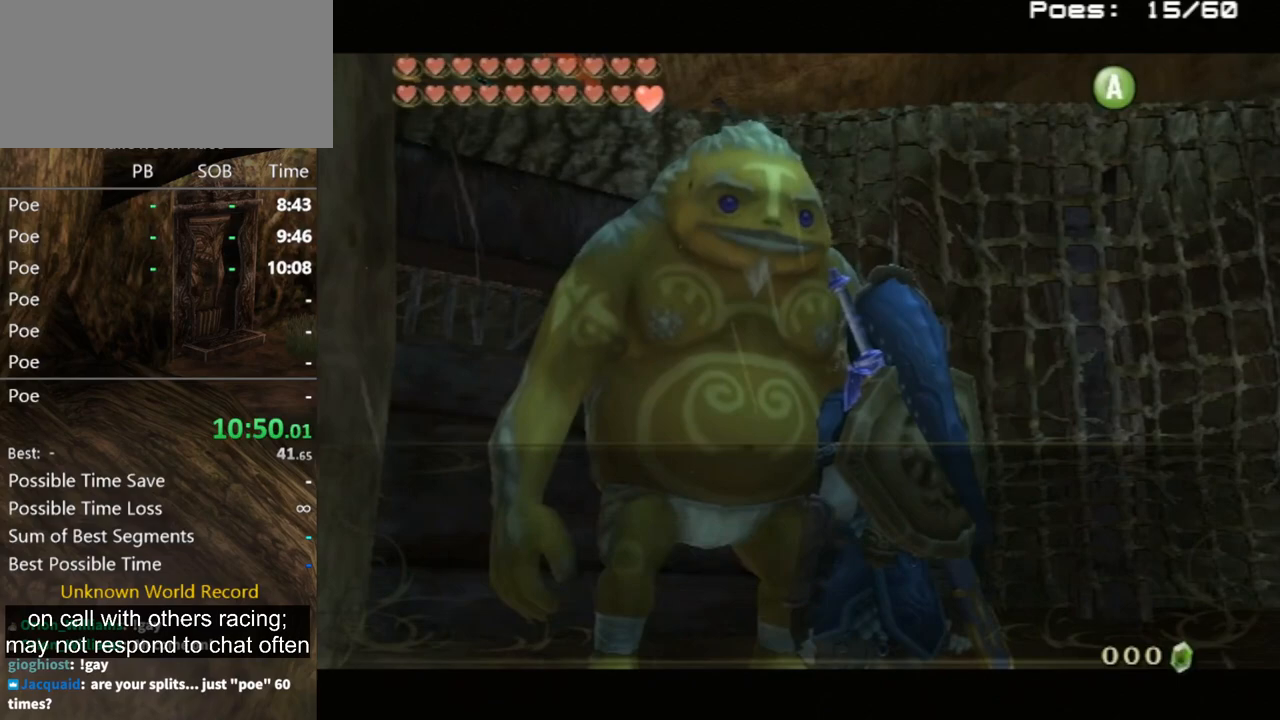
{"buttons": [], "left_stick": "center", "right_stick": "center", "events": [[67, "A", "down"], [100, "A", "up"], [100, "B", "down"], [167, "A", "down"], [167, "B", "up"], [200, "B", "down"], [233, "A", "up"], [267, "B", "up"], [300, "A", "down"], [333, "A", "up"], [333, "B", "down"], [367, "B", "up"], [400, "A", "down"], [433, "A", "up"]]}
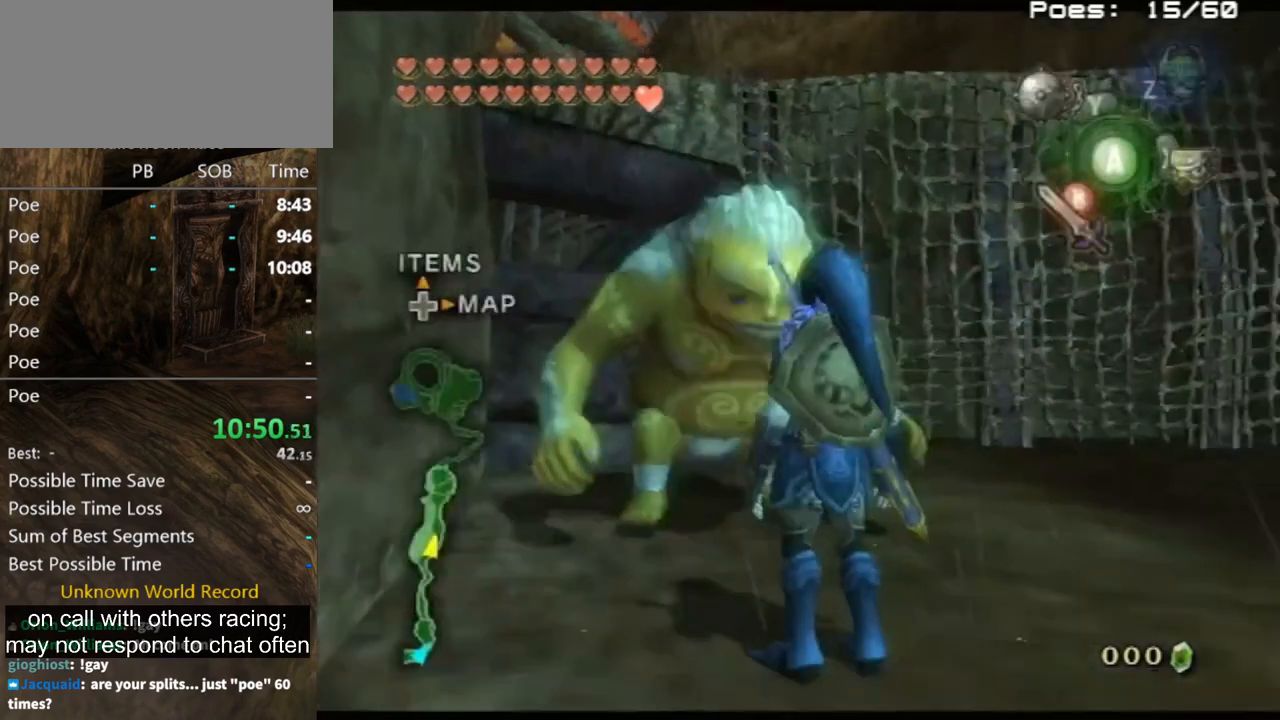
{"buttons": [], "left_stick": "up-left", "right_stick": "center", "events": [[100, "left_stick", "up-left"]]}
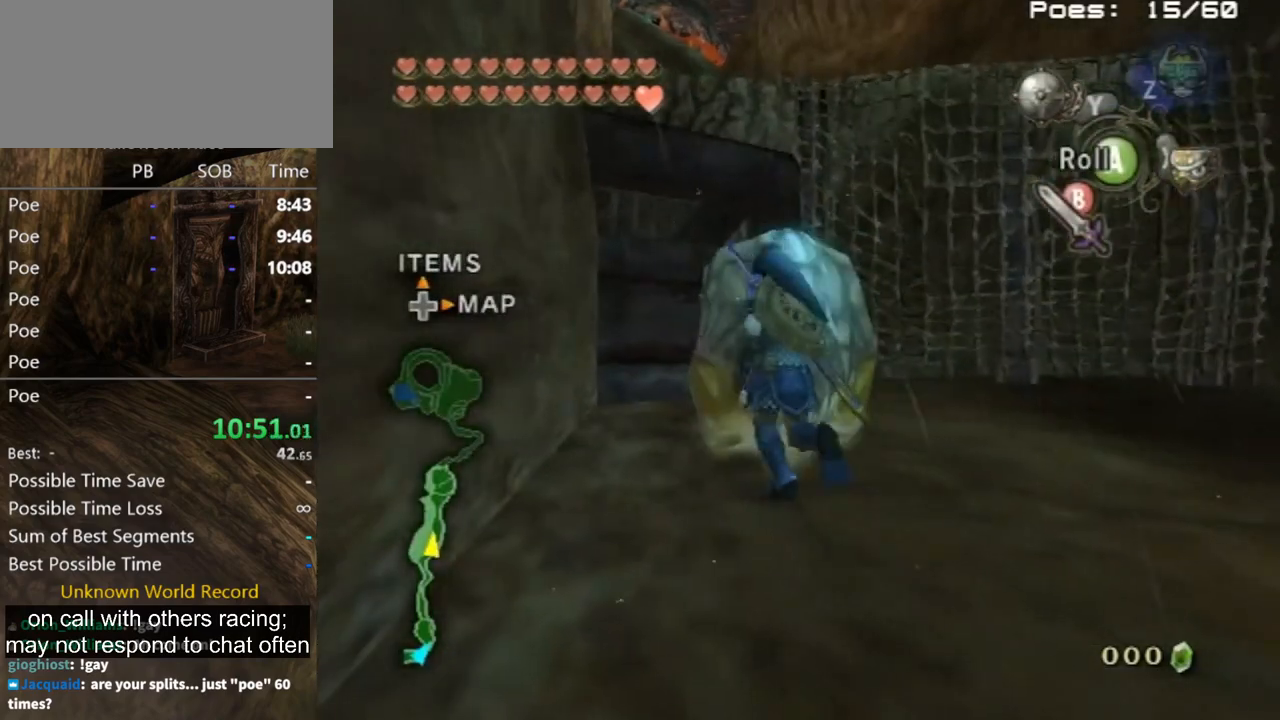
{"buttons": [], "left_stick": "up", "right_stick": "center", "events": [[133, "left_stick", "up"]]}
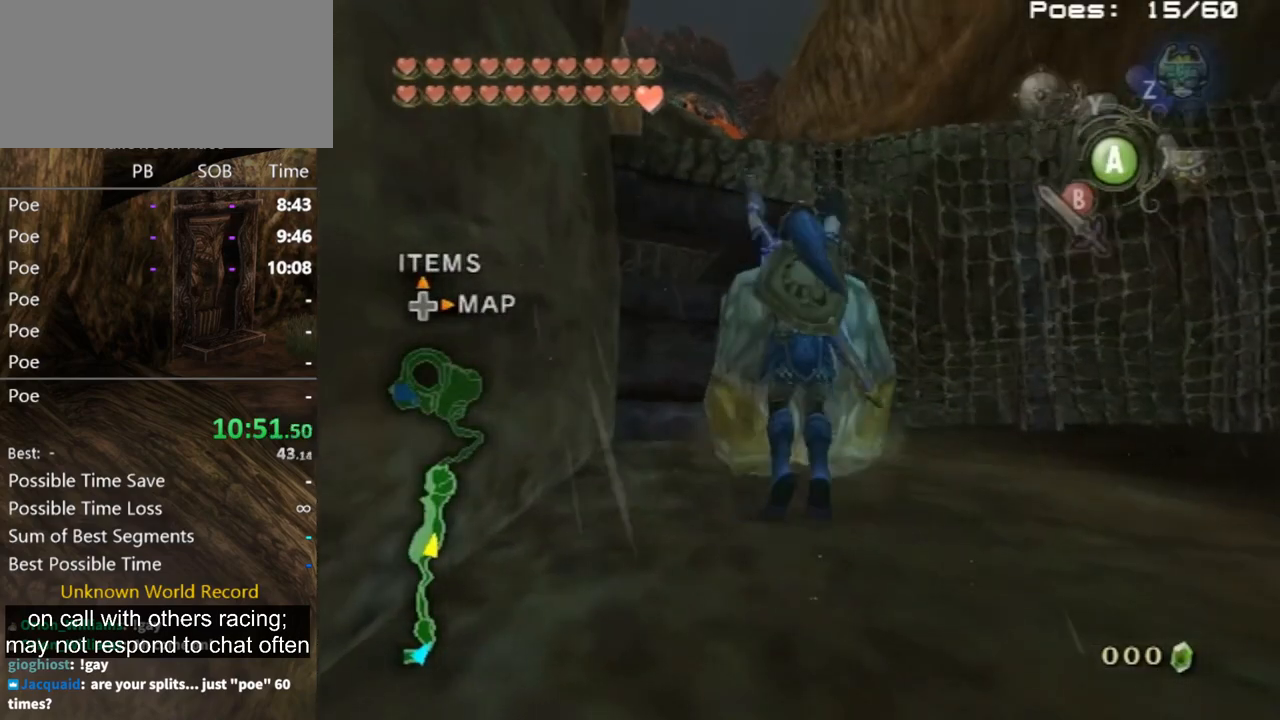
{"buttons": [], "left_stick": "center", "right_stick": "center", "events": [[267, "left_stick", "center"]]}
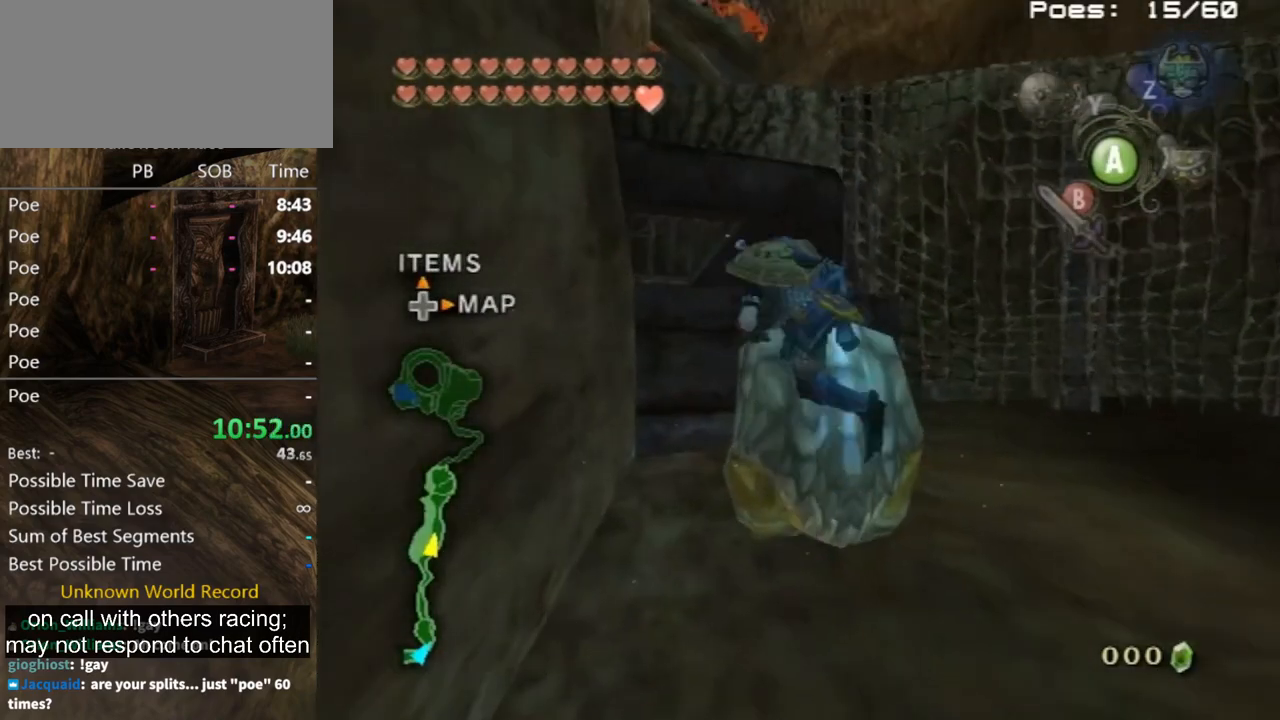
{"buttons": [], "left_stick": "up-left", "right_stick": "right", "events": [[267, "left_stick", "up-left"], [267, "right_stick", "right"]]}
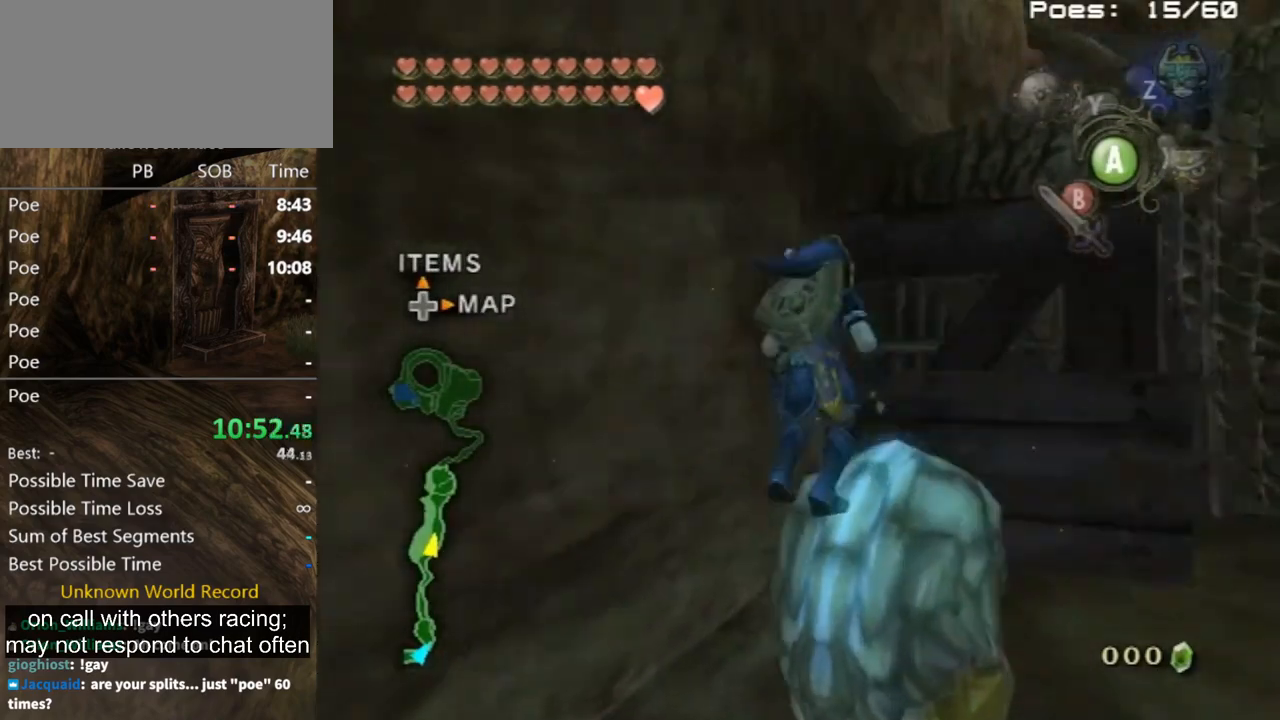
{"buttons": [], "left_stick": "up-left", "right_stick": "right", "events": []}
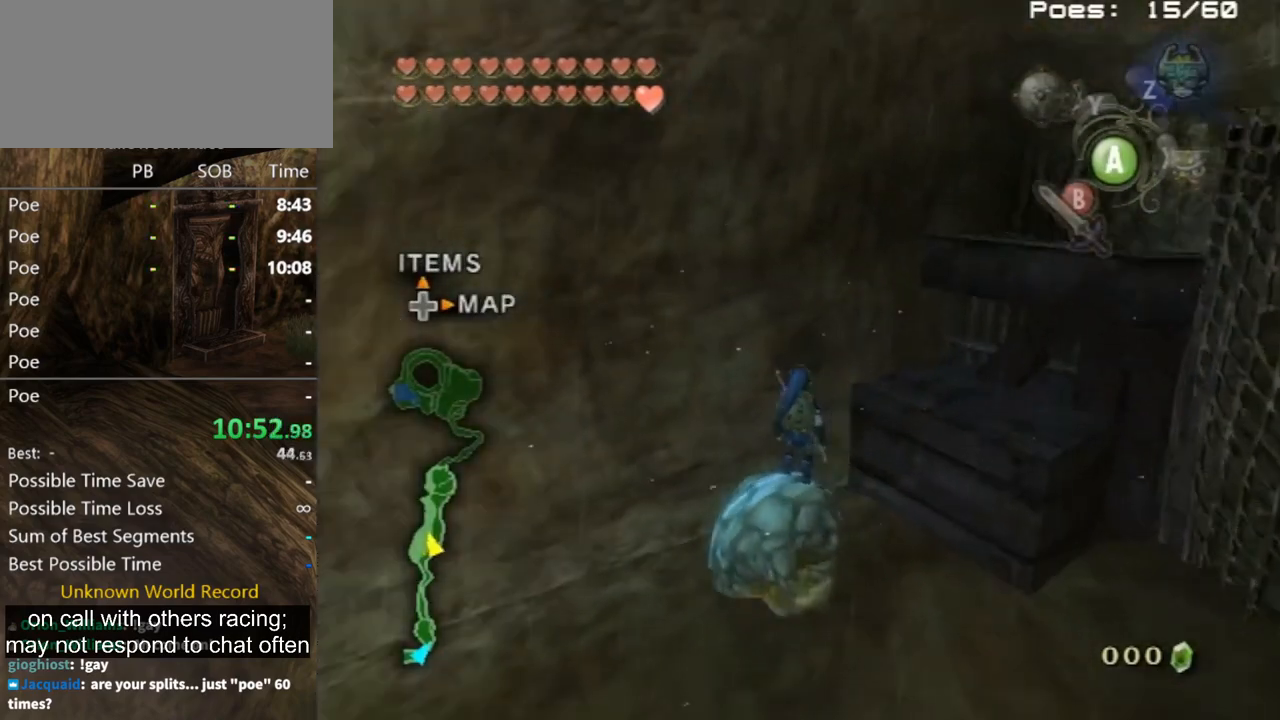
{"buttons": [], "left_stick": "up", "right_stick": "center", "events": [[333, "right_stick", "center"], [367, "left_stick", "up"]]}
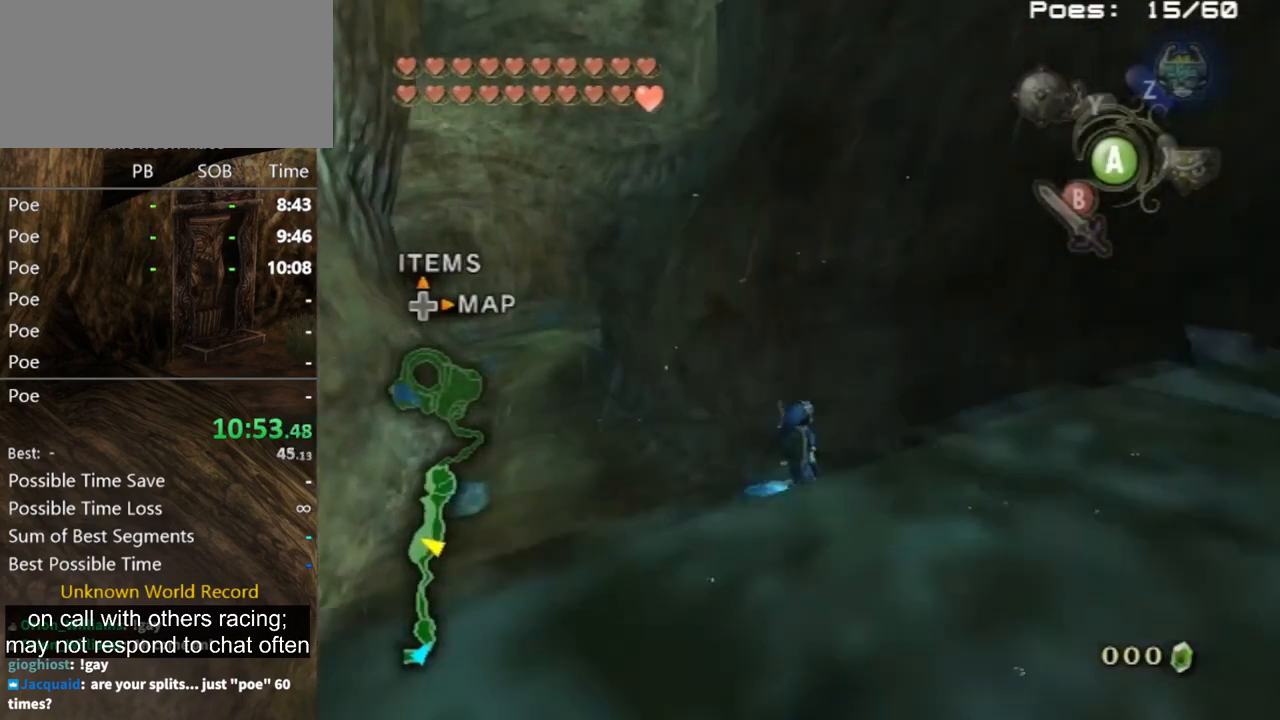
{"buttons": [], "left_stick": "up", "right_stick": "center", "events": [[167, "left_stick", "up-right"], [333, "left_stick", "up"]]}
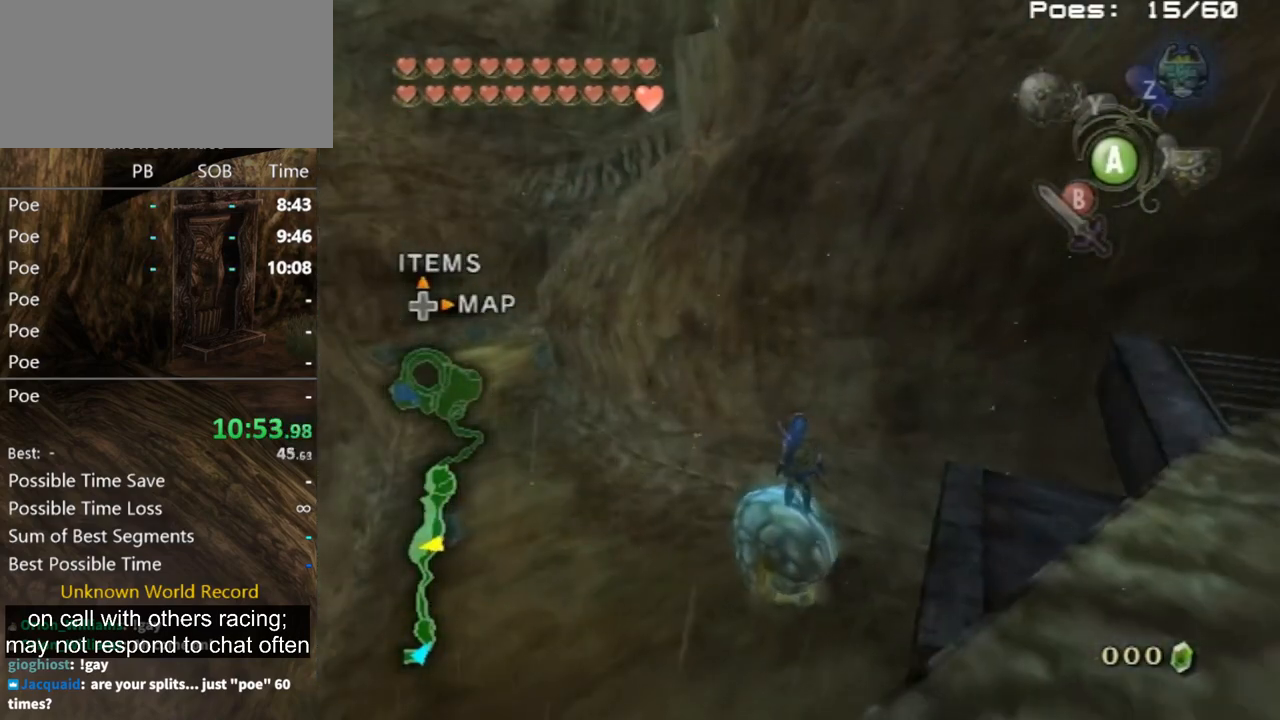
{"buttons": [], "left_stick": "up", "right_stick": "center", "events": []}
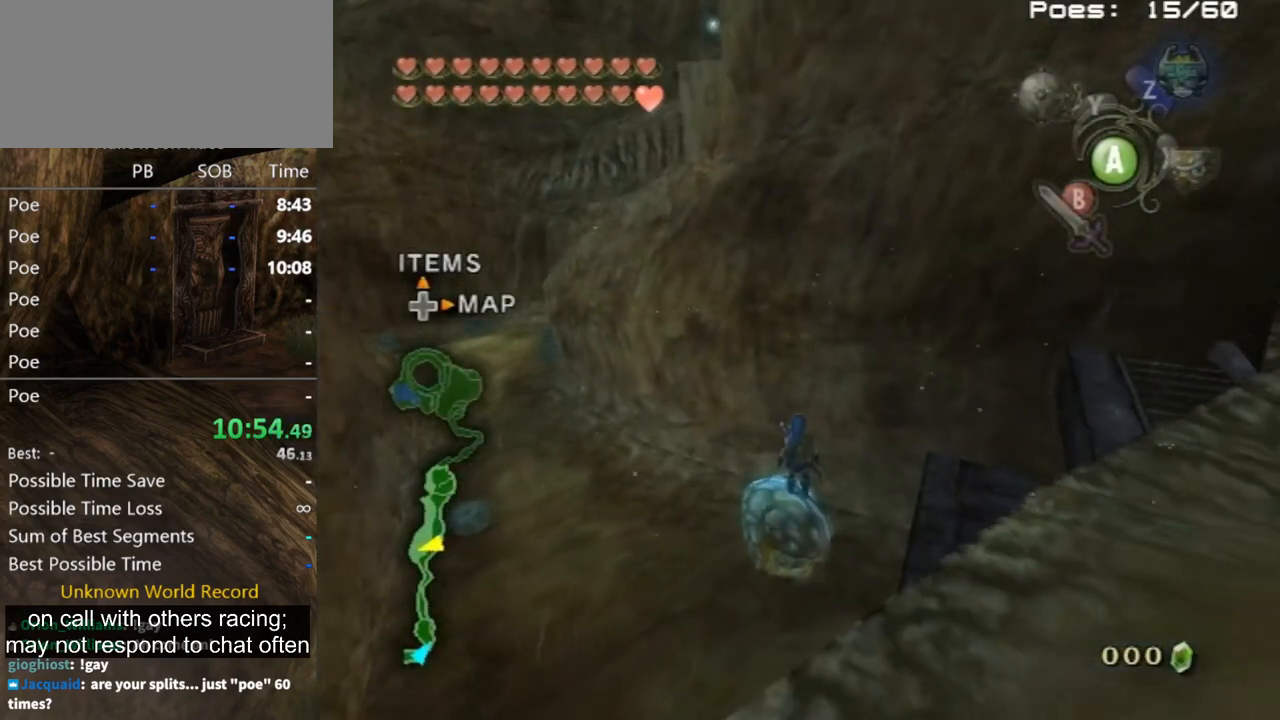
{"buttons": [], "left_stick": "up", "right_stick": "center", "events": []}
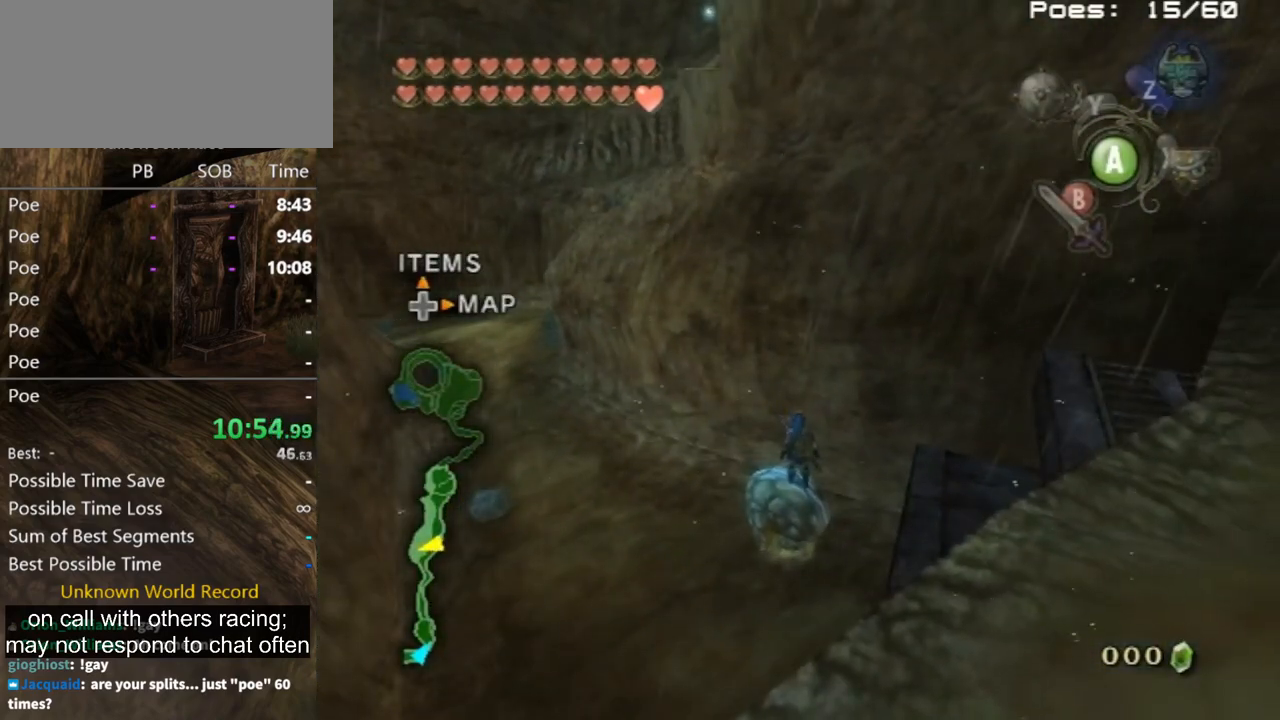
{"buttons": [], "left_stick": "up", "right_stick": "center", "events": []}
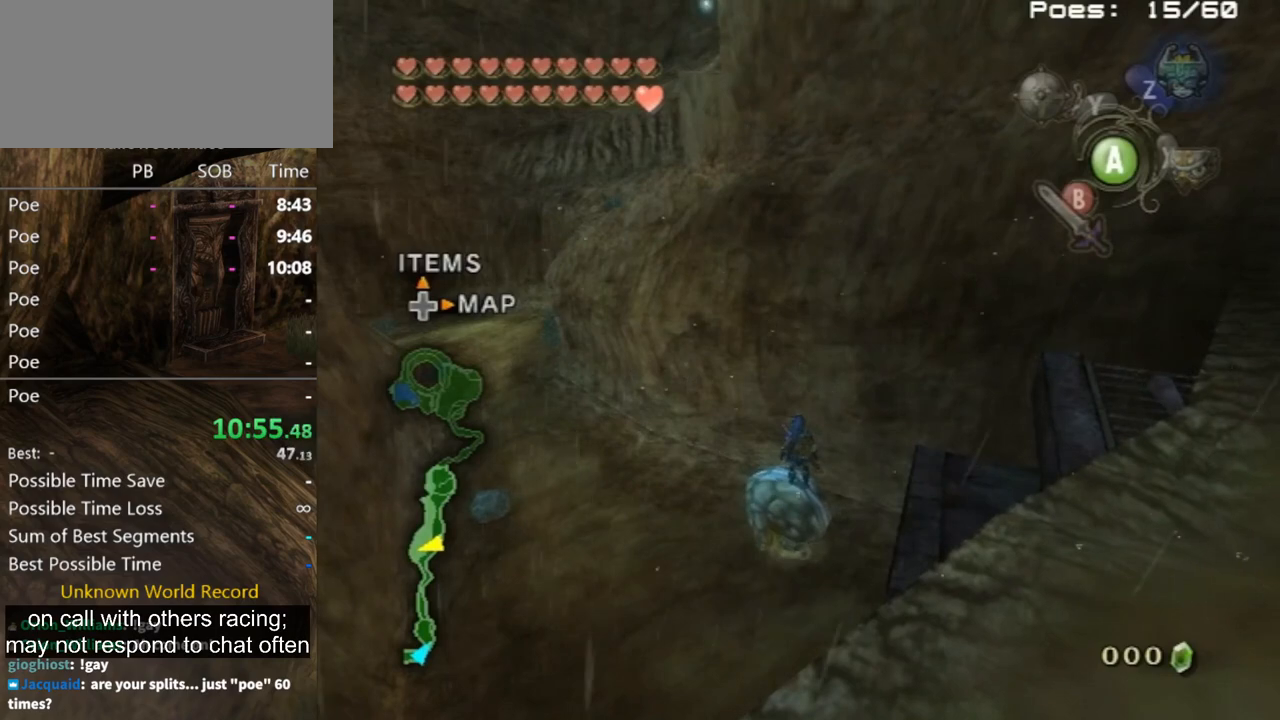
{"buttons": [], "left_stick": "up", "right_stick": "center", "events": []}
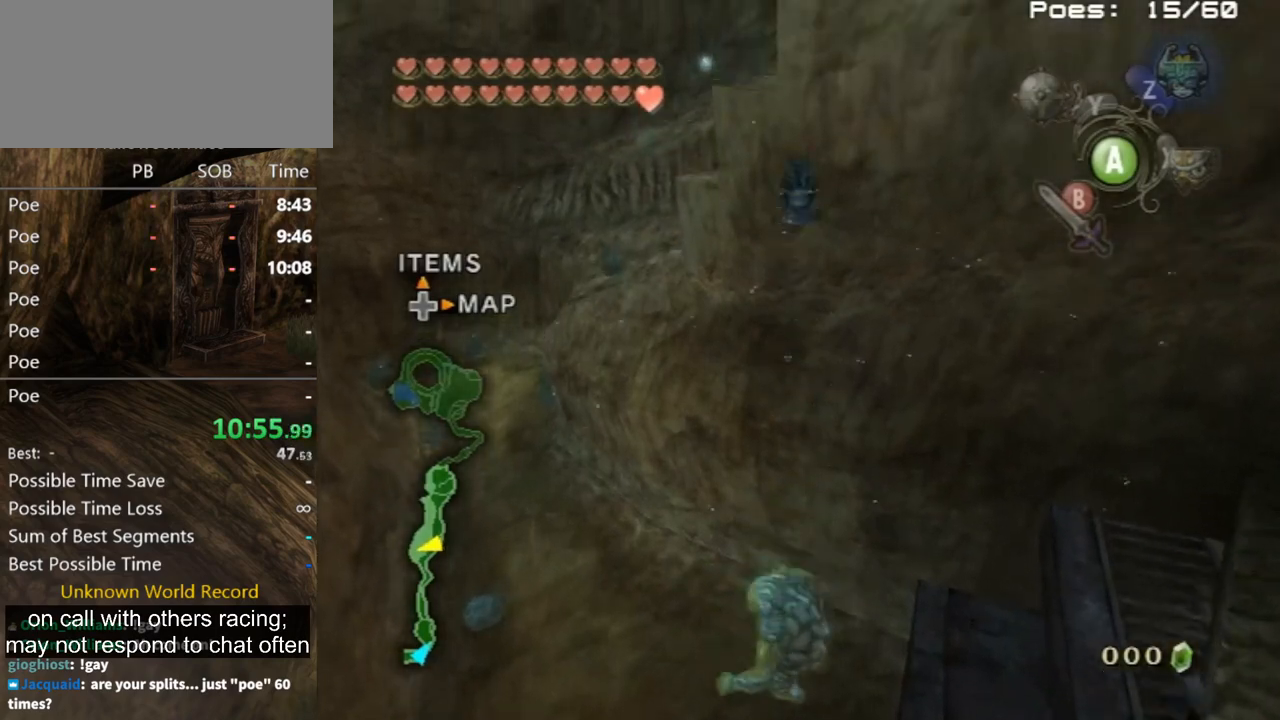
{"buttons": [], "left_stick": "up", "right_stick": "center", "events": []}
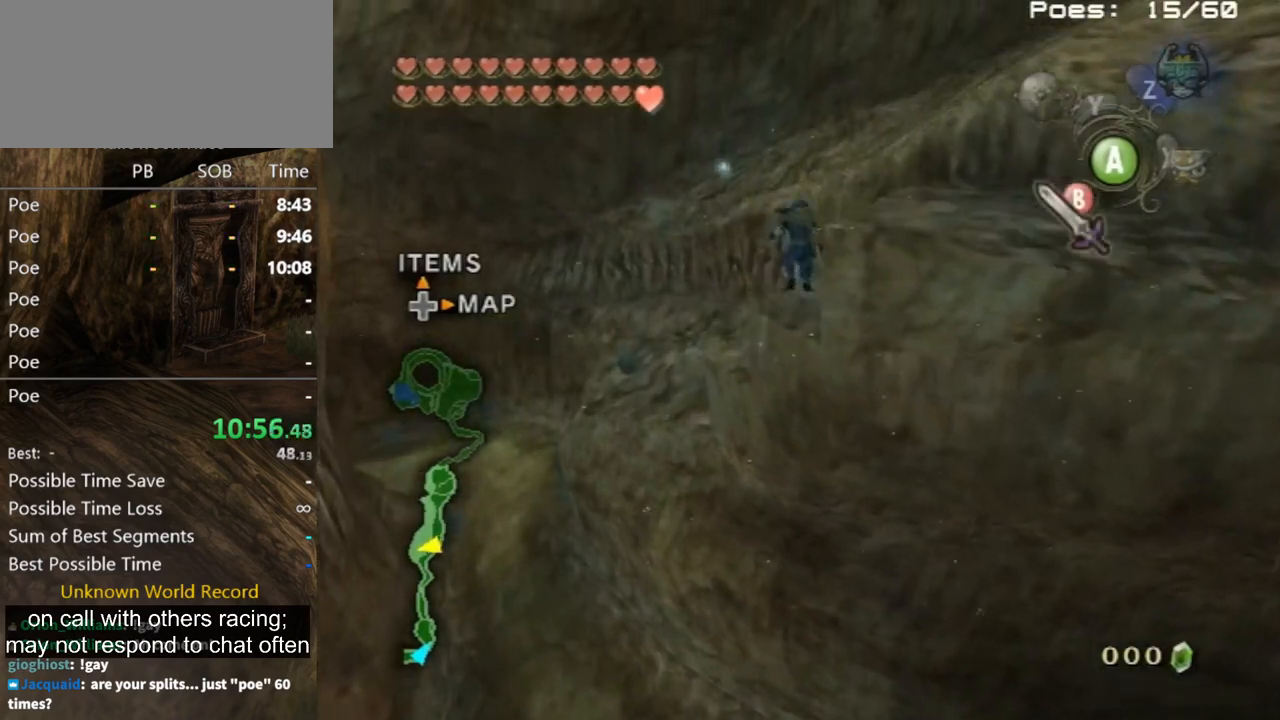
{"buttons": [], "left_stick": "right", "right_stick": "center", "events": [[67, "left_stick", "up-right"], [300, "left_stick", "right"]]}
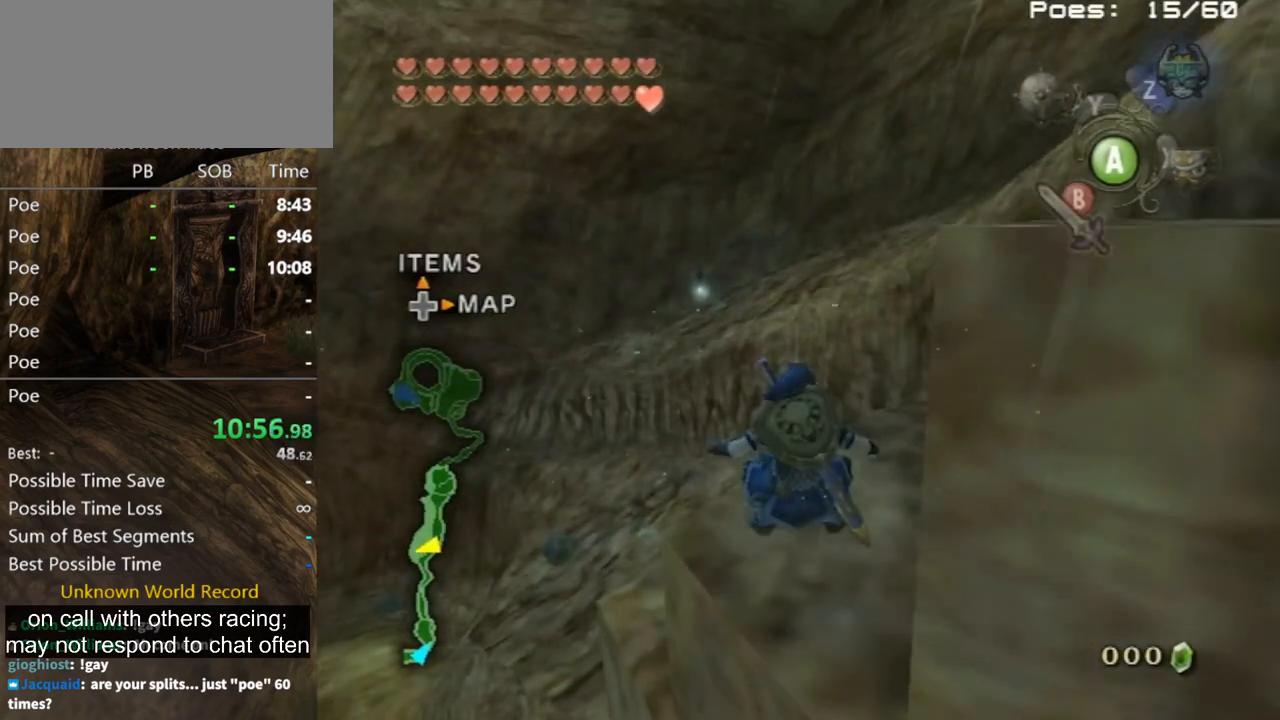
{"buttons": [], "left_stick": "right", "right_stick": "center", "events": []}
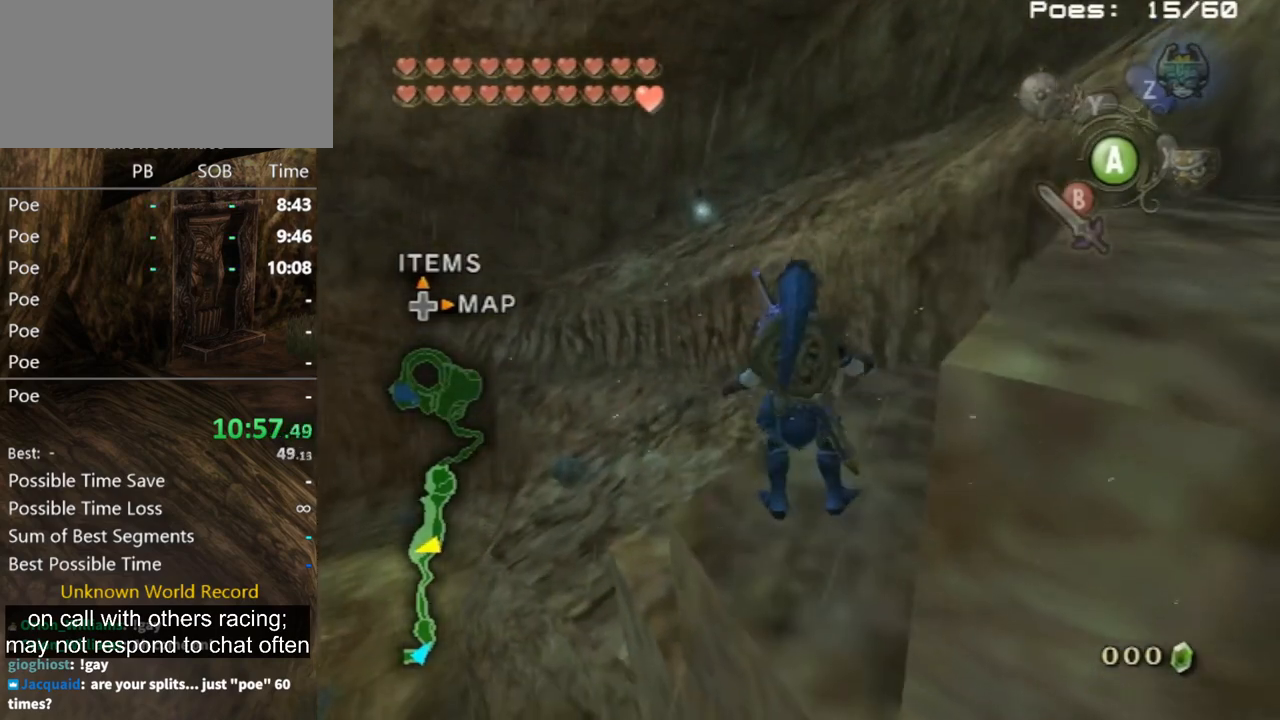
{"buttons": [], "left_stick": "right", "right_stick": "center", "events": []}
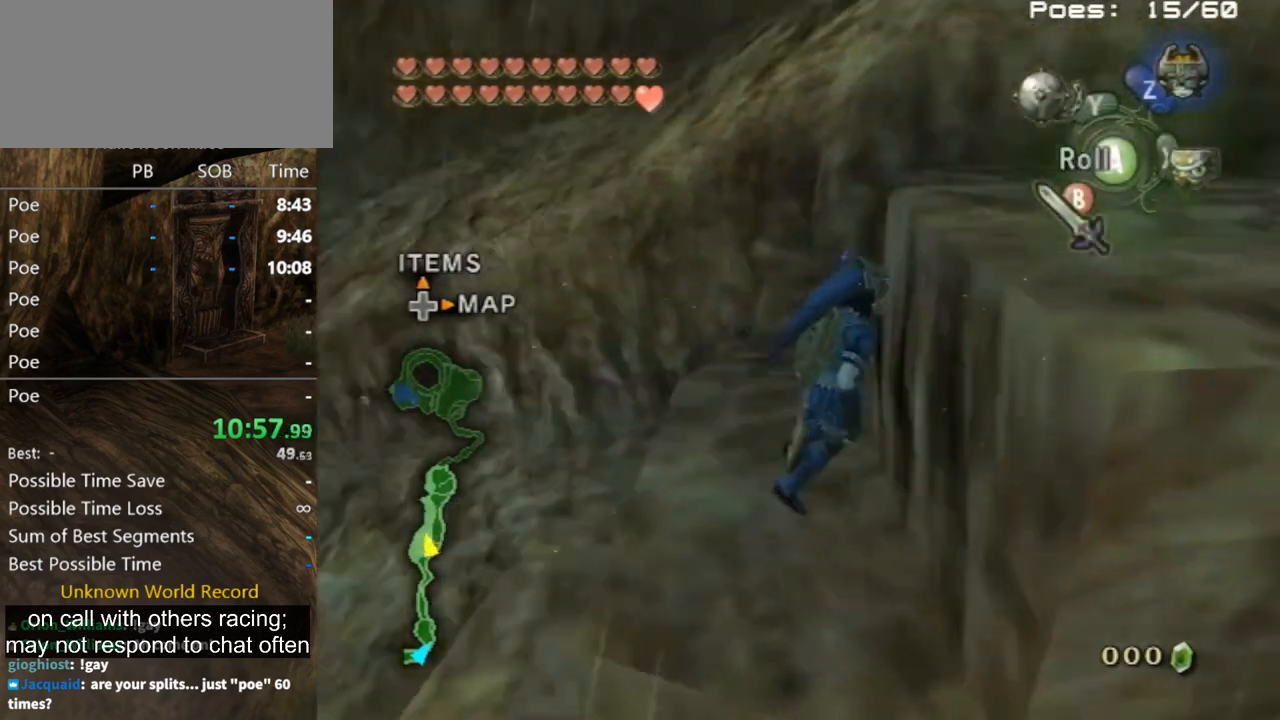
{"buttons": [], "left_stick": "center", "right_stick": "center", "events": [[33, "left_stick", "up-right"], [133, "left_stick", "up"], [200, "Z", "down"], [267, "A", "down"], [300, "Z", "up"], [300, "left_stick", "center"], [333, "A", "up"], [400, "A", "down"], [467, "A", "up"]]}
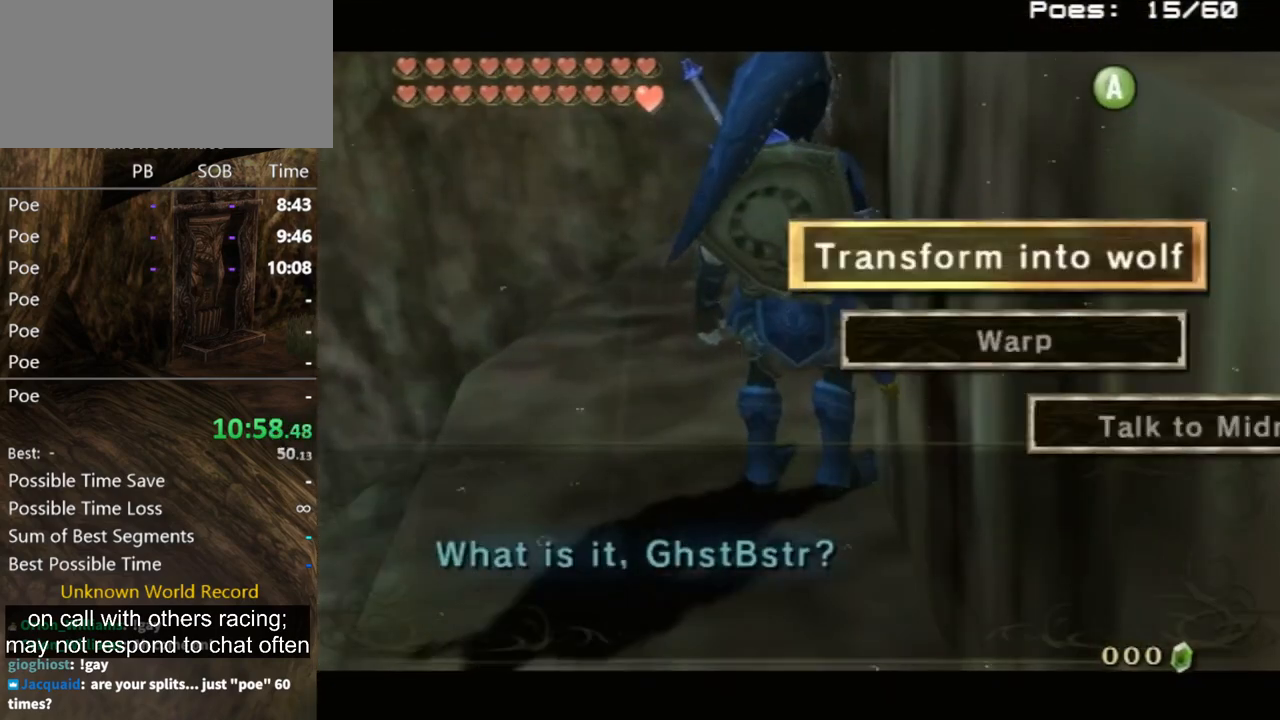
{"buttons": [], "left_stick": "center", "right_stick": "center", "events": [[33, "A", "down"], [133, "A", "up"], [200, "A", "down"], [233, "A", "up"]]}
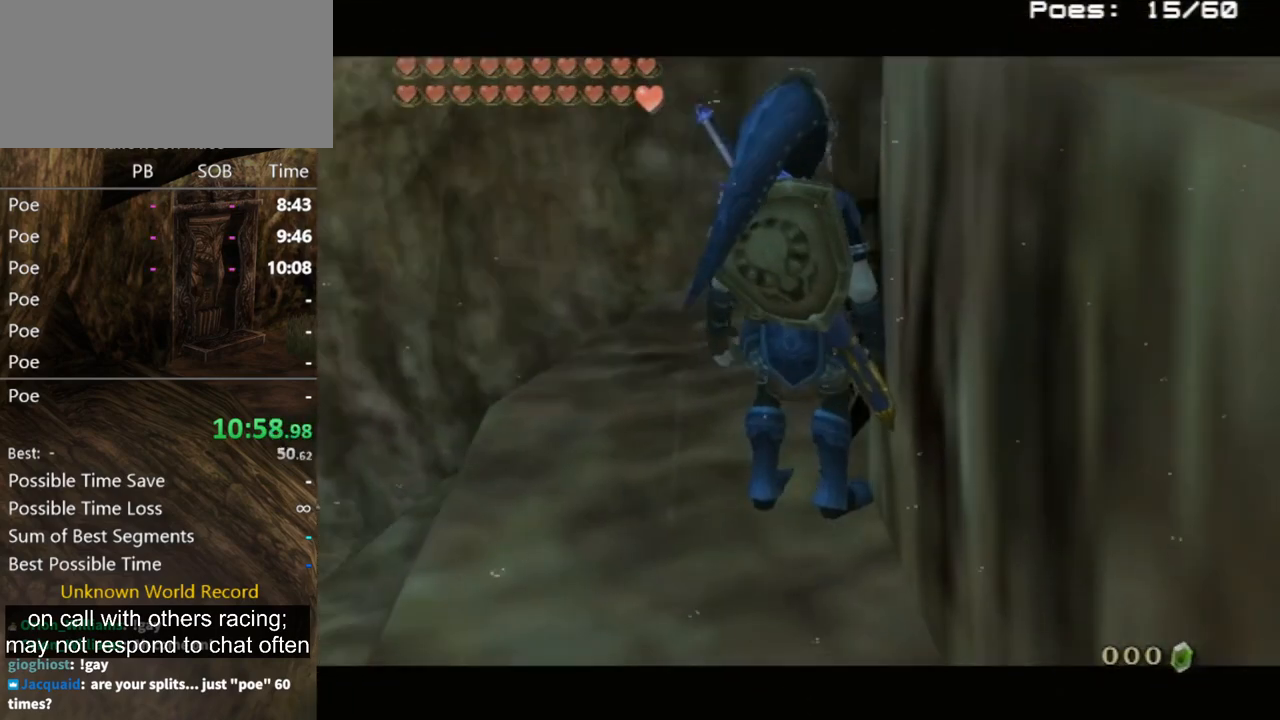
{"buttons": [], "left_stick": "center", "right_stick": "center", "events": []}
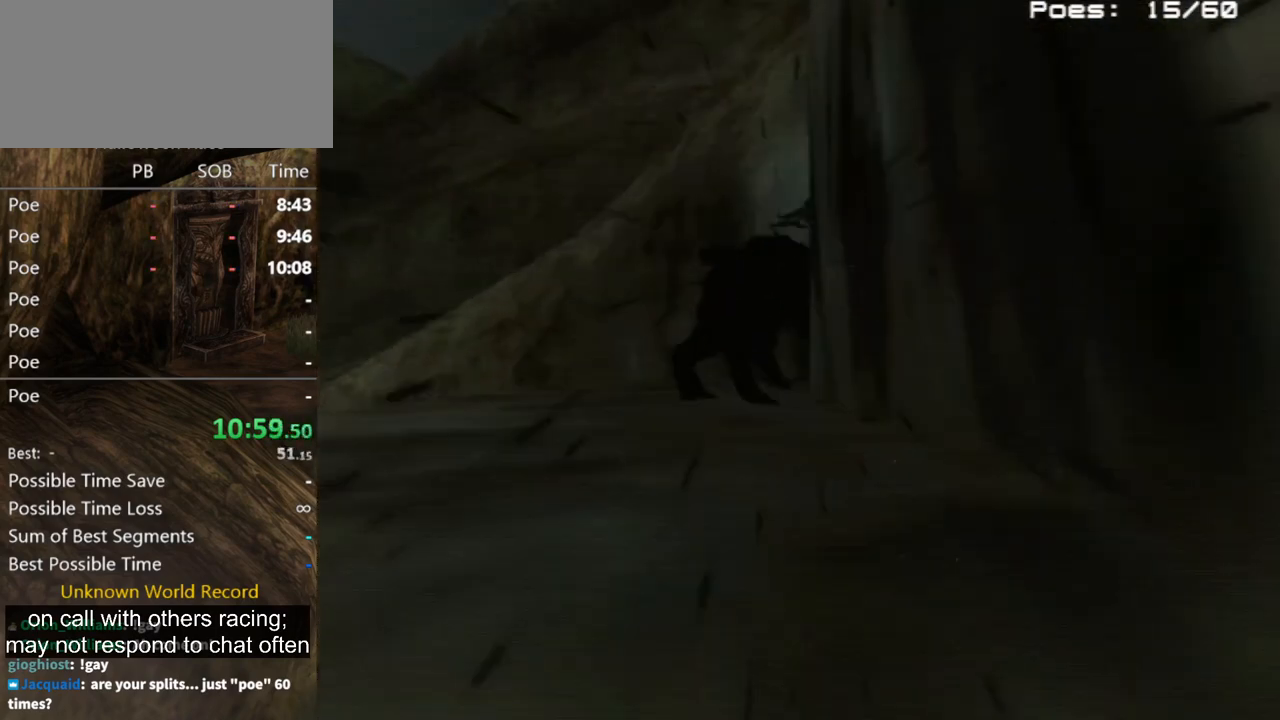
{"buttons": [], "left_stick": "up", "right_stick": "center", "events": [[133, "left_stick", "up"]]}
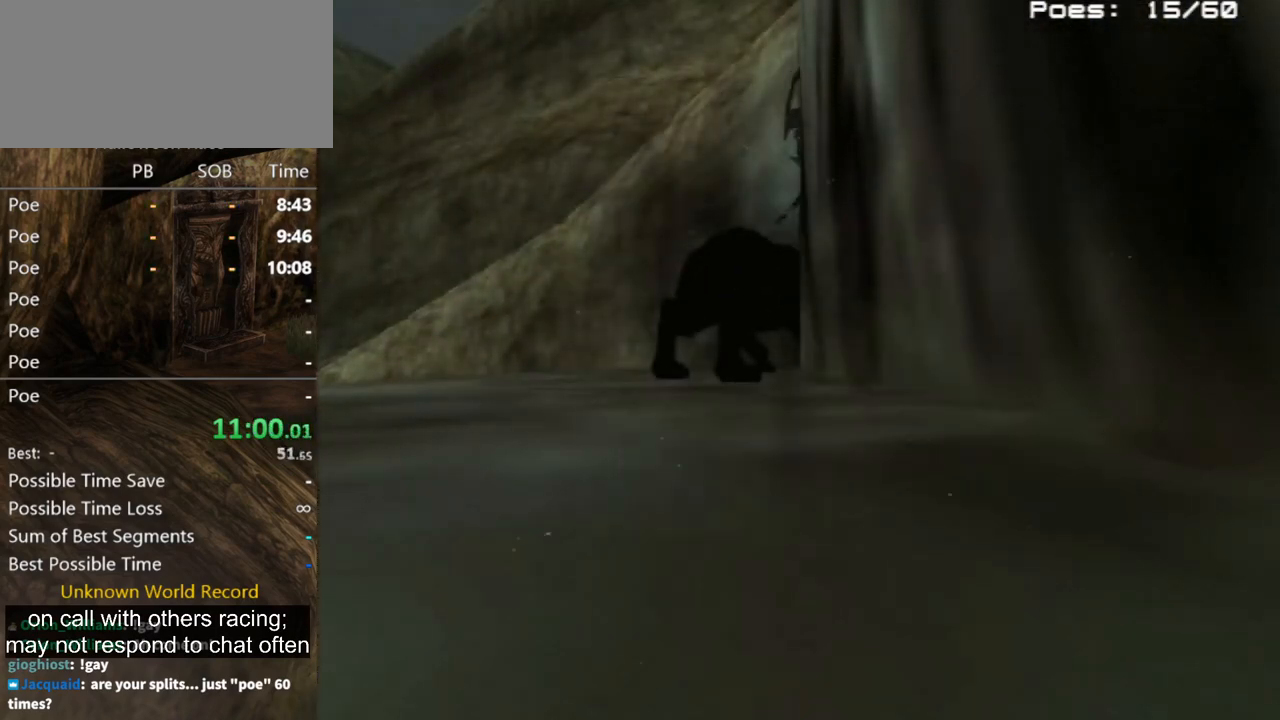
{"buttons": [], "left_stick": "up", "right_stick": "center", "events": []}